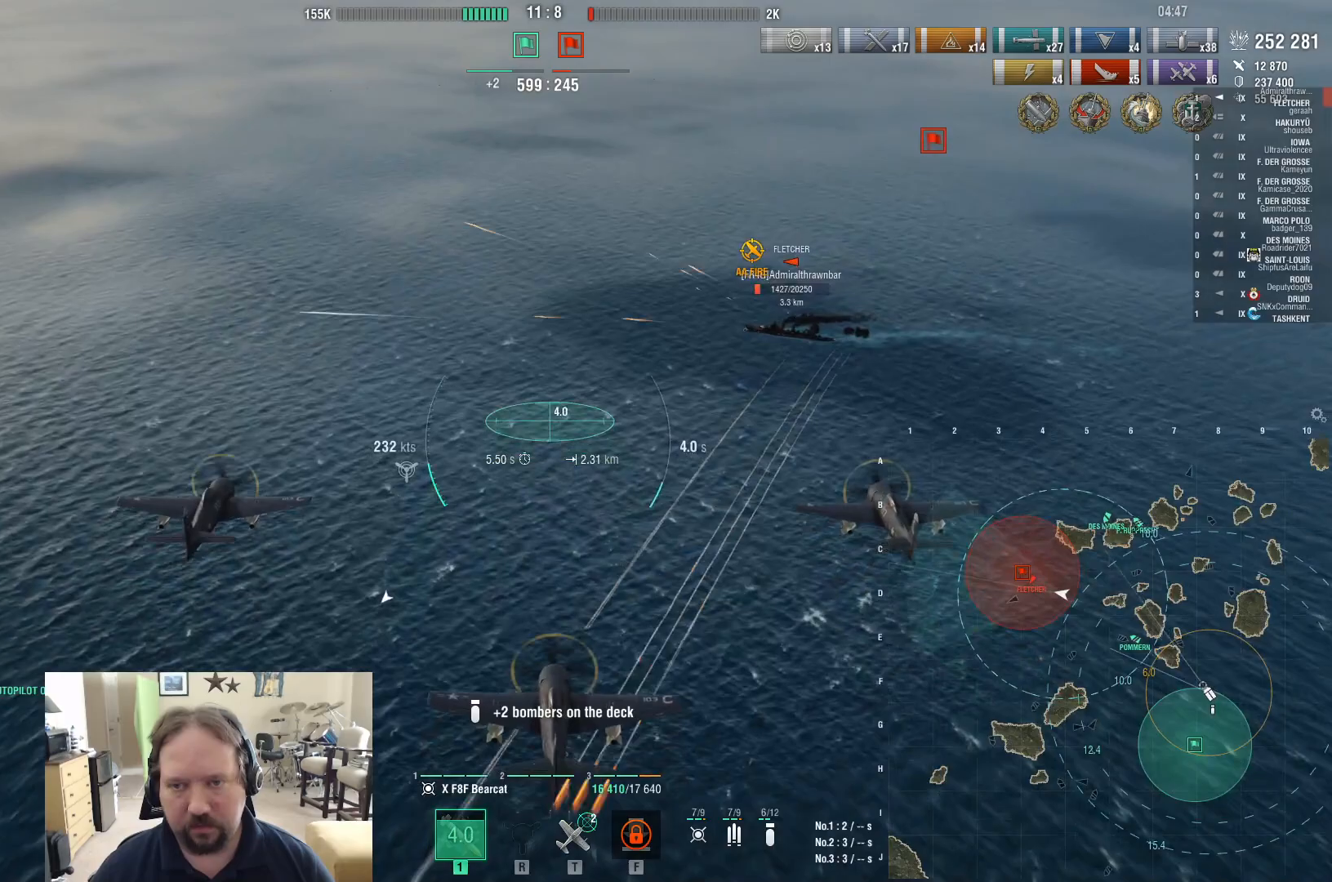
Gameplay with keyboard and mouse; each line is a JSON object with the keys and mouse buttons held at the frame after it. "events" lists presses ("down") and releases ("up") of "1", "2", "3", "4", "5", "a", "alt", "c", "caps_lock", "ctrl", "d", "e", "f", "g", "q", "r", "s", "shift", "space", "t", "tab", "v", "w", "x", "z", "mouse_left", "mouse_wheel" and "mouse_right" between this image and that frame as [ms after this image, input, new state], when the widget could be followed in between. "mouse_left", "mouse_wheel", "mouse_right" = the "left", "wheel", "right" buttons of the "mouse" list. No other keys are recorded. "wheel" means that the mouse wheel is clicked or scrolled. Not read: mouse_move.
{"keys": ["w"], "mouse": [], "events": []}
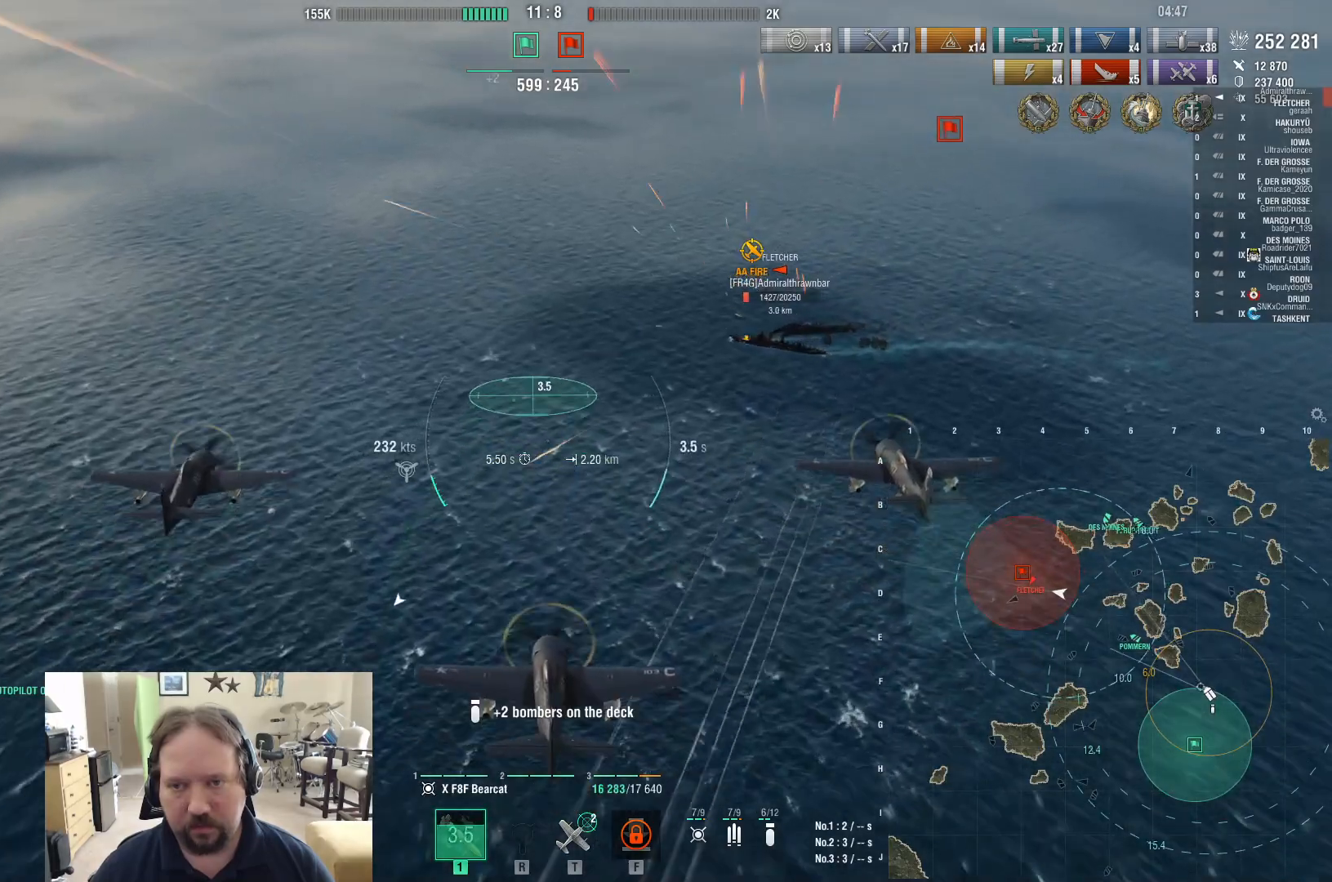
{"keys": ["w"], "mouse": [], "events": []}
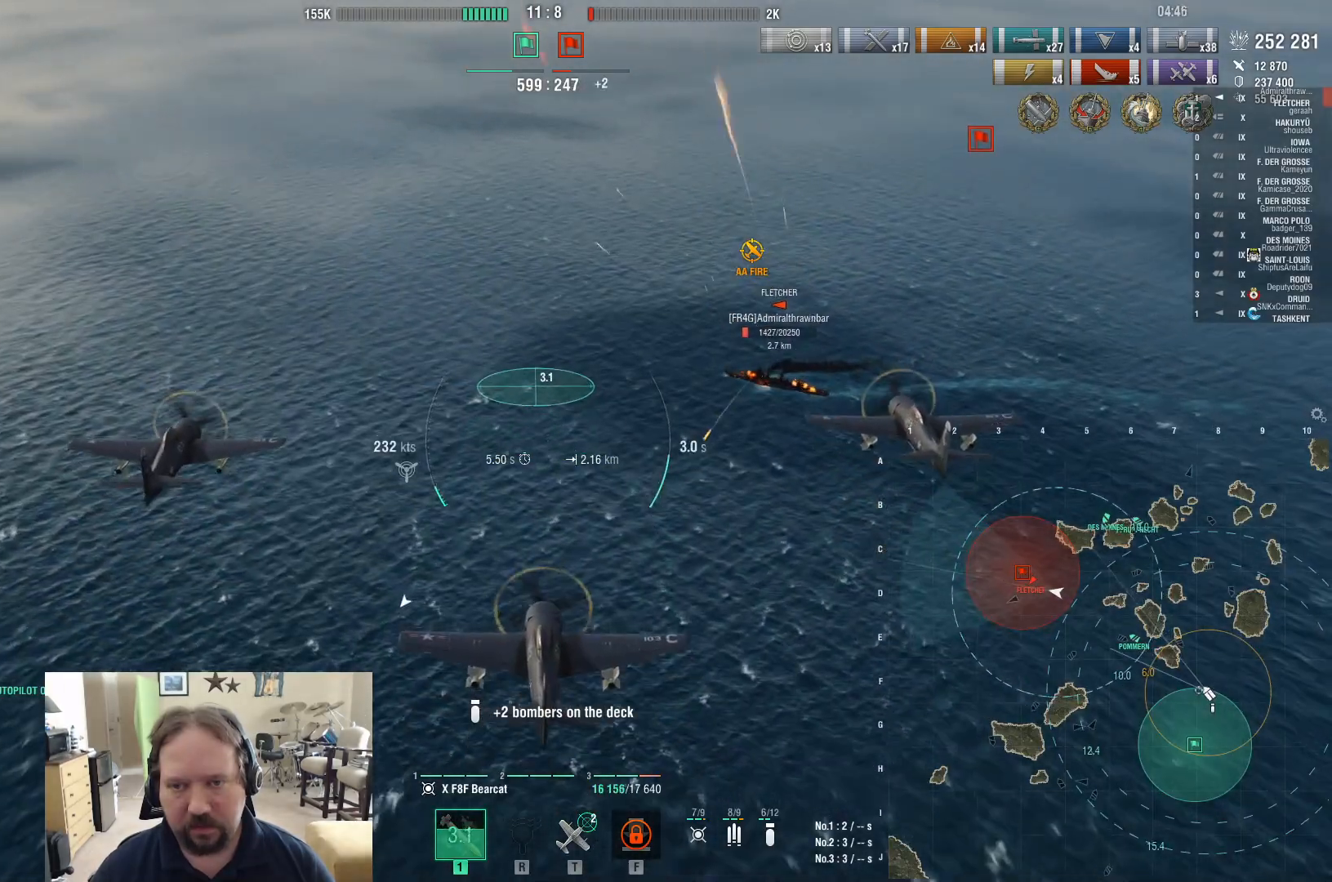
{"keys": ["w"], "mouse": [], "events": [[217, "d", "down"], [317, "d", "up"]]}
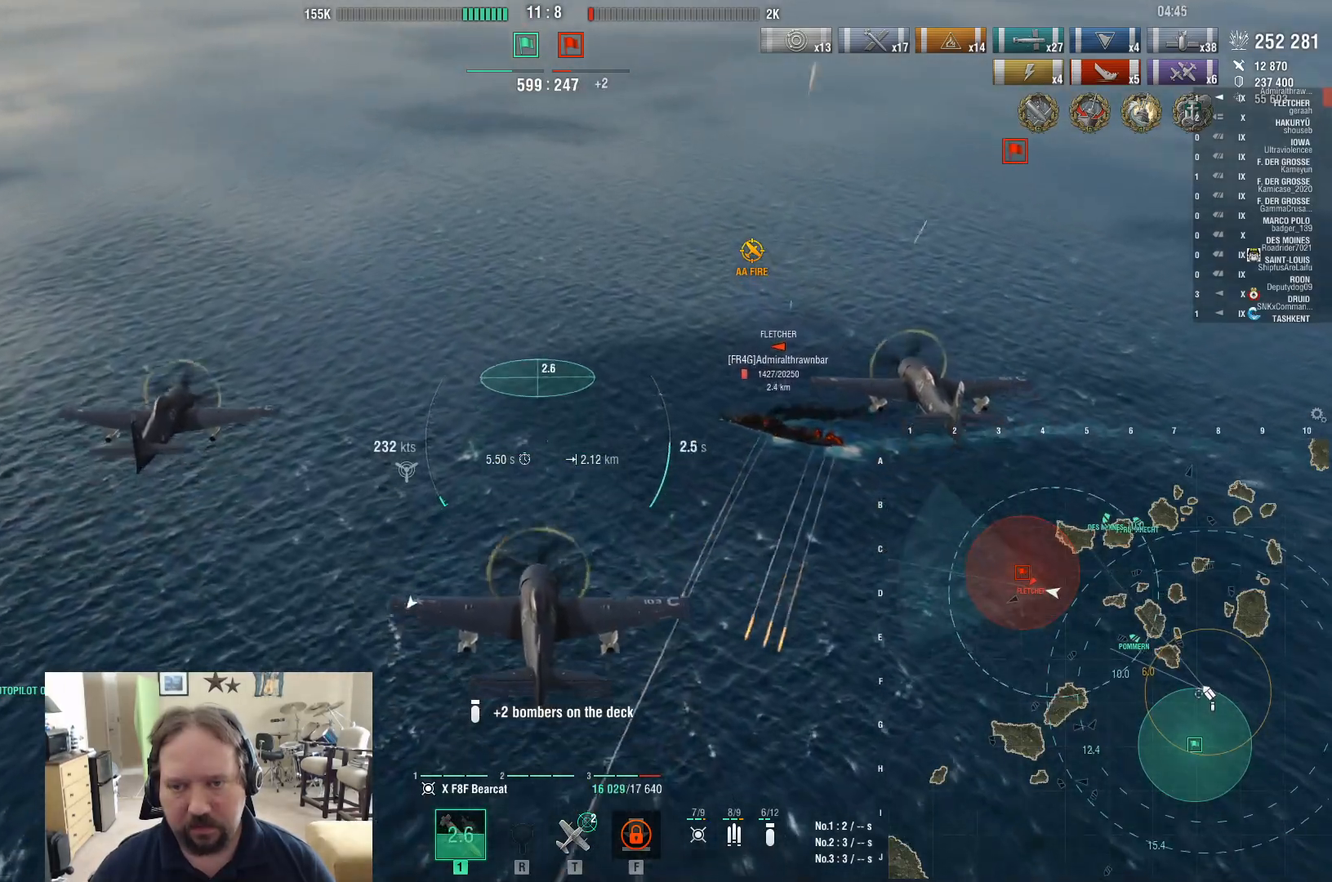
{"keys": ["d", "s"], "mouse": ["left"], "events": [[100, "d", "down"], [233, "w", "up"], [367, "mouse_left", "down"], [367, "s", "down"]]}
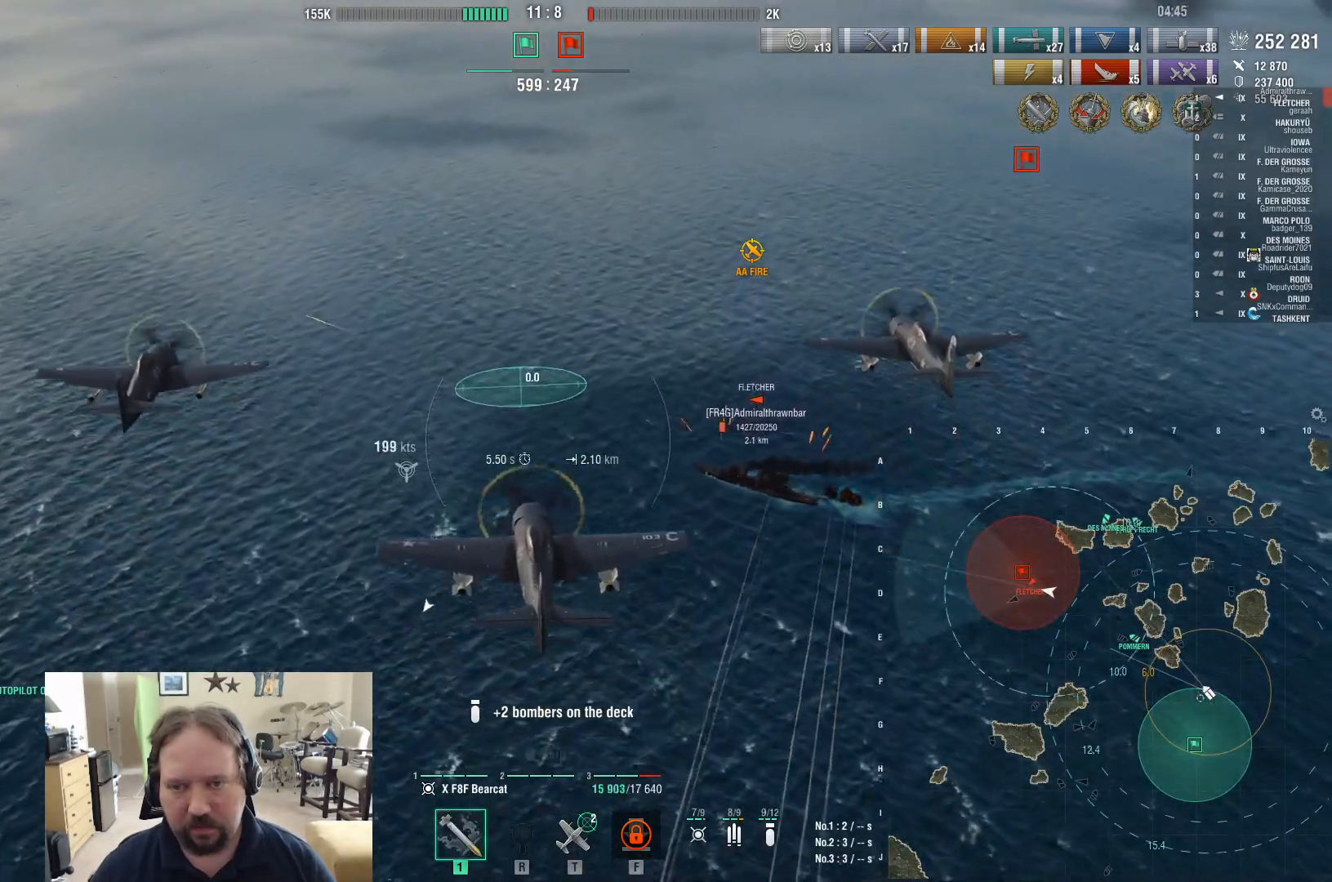
{"keys": ["a"], "mouse": [], "events": [[17, "mouse_left", "up"], [200, "a", "down"], [250, "d", "up"], [383, "s", "up"]]}
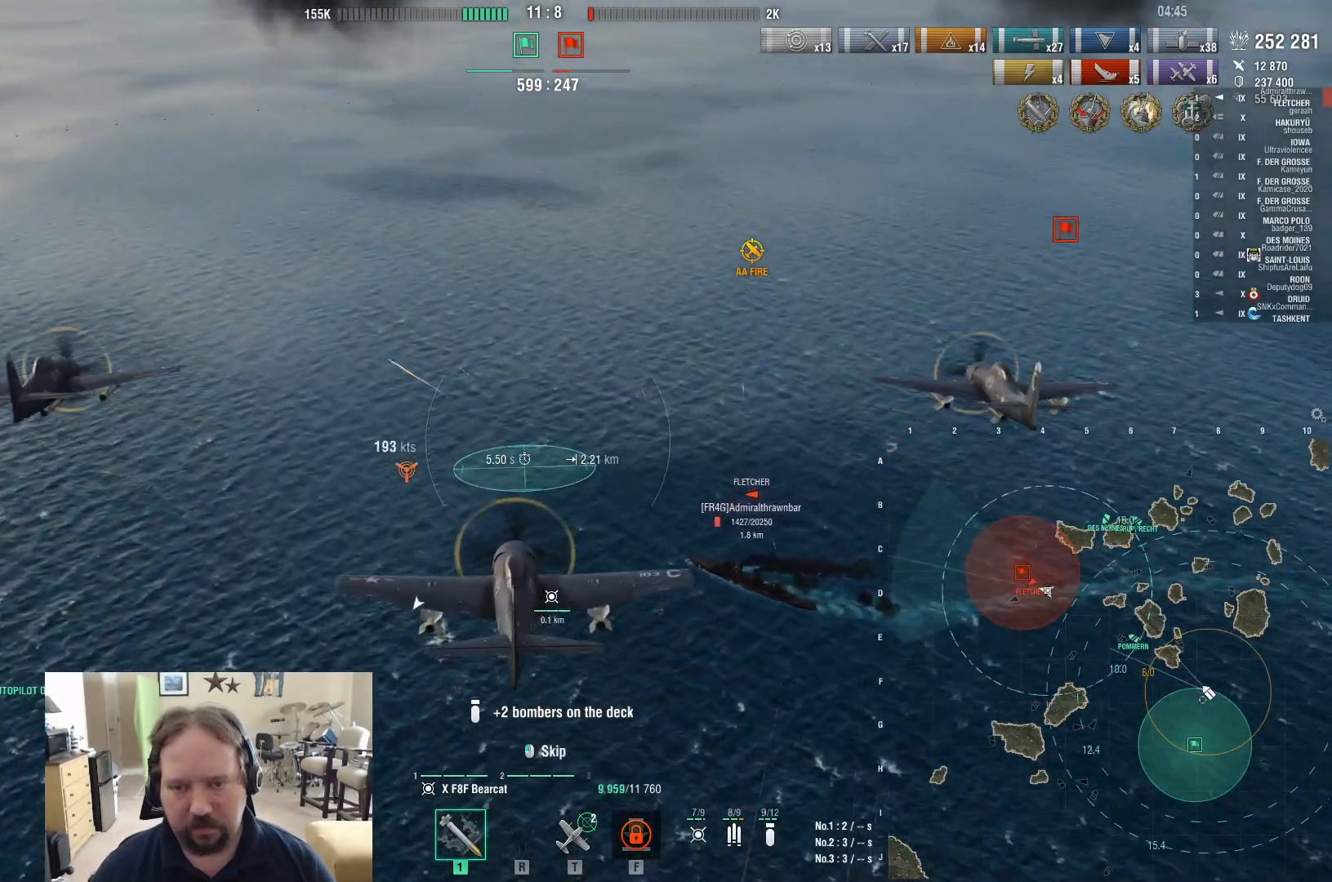
{"keys": ["a"], "mouse": [], "events": []}
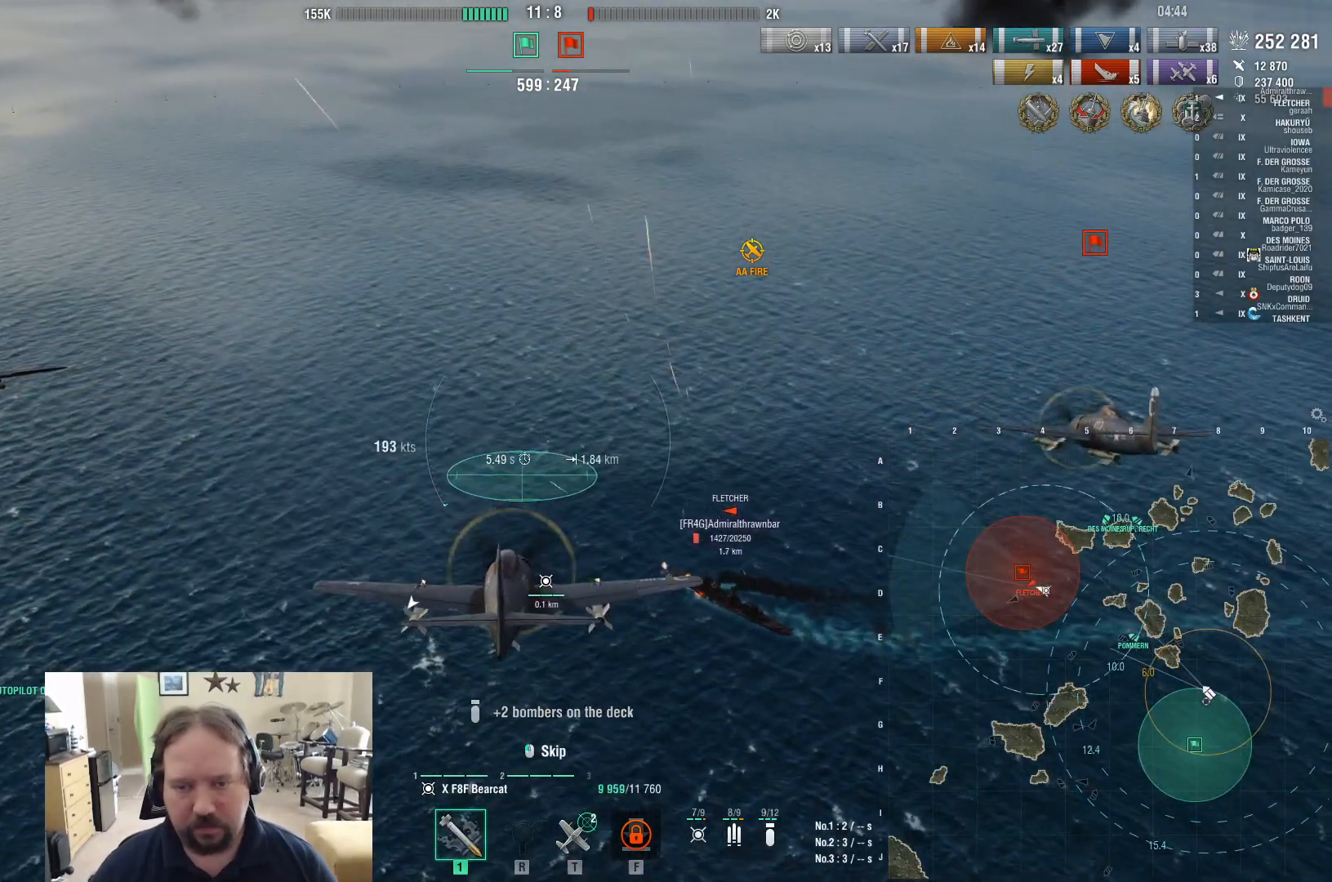
{"keys": ["a"], "mouse": [], "events": []}
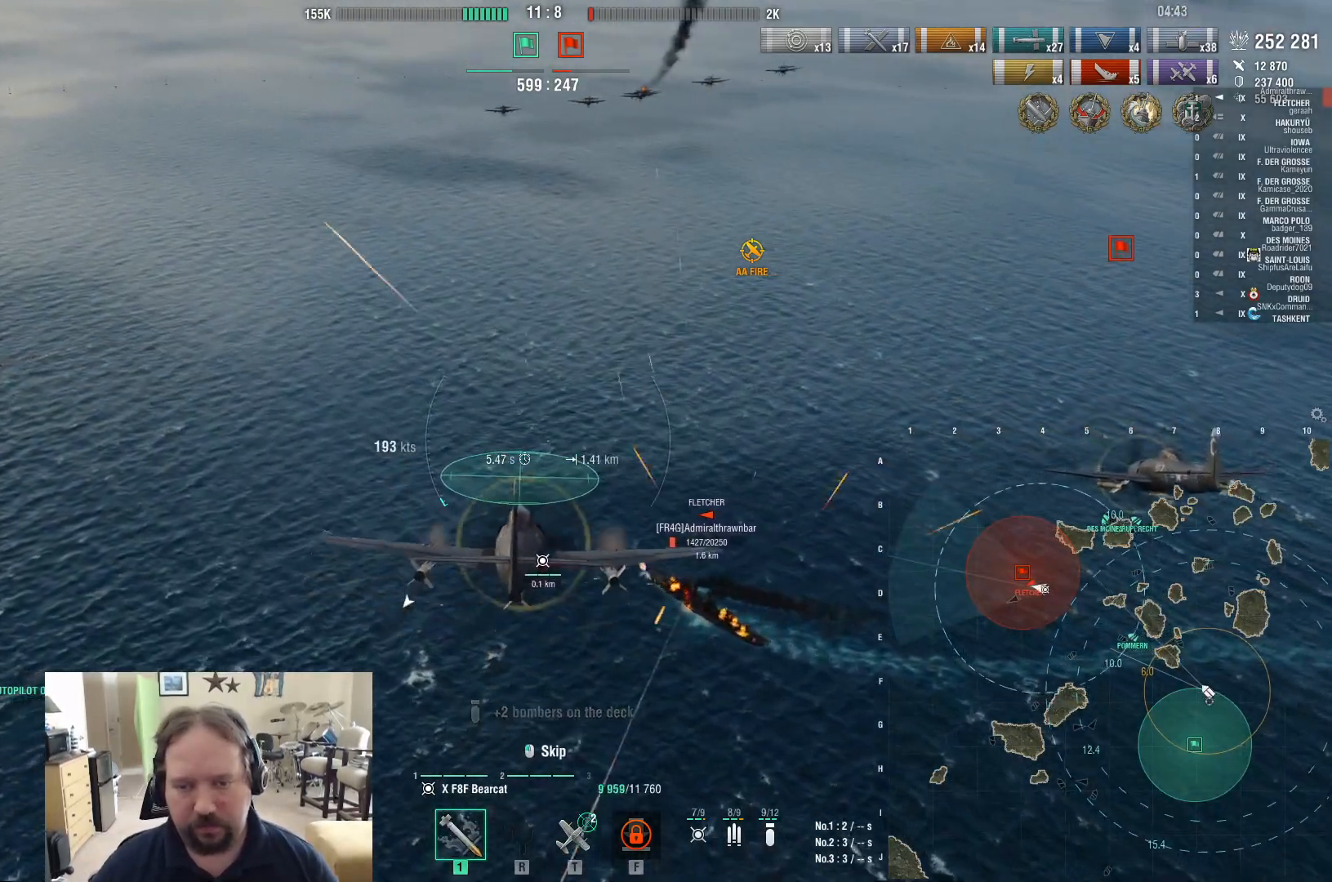
{"keys": ["a"], "mouse": [], "events": []}
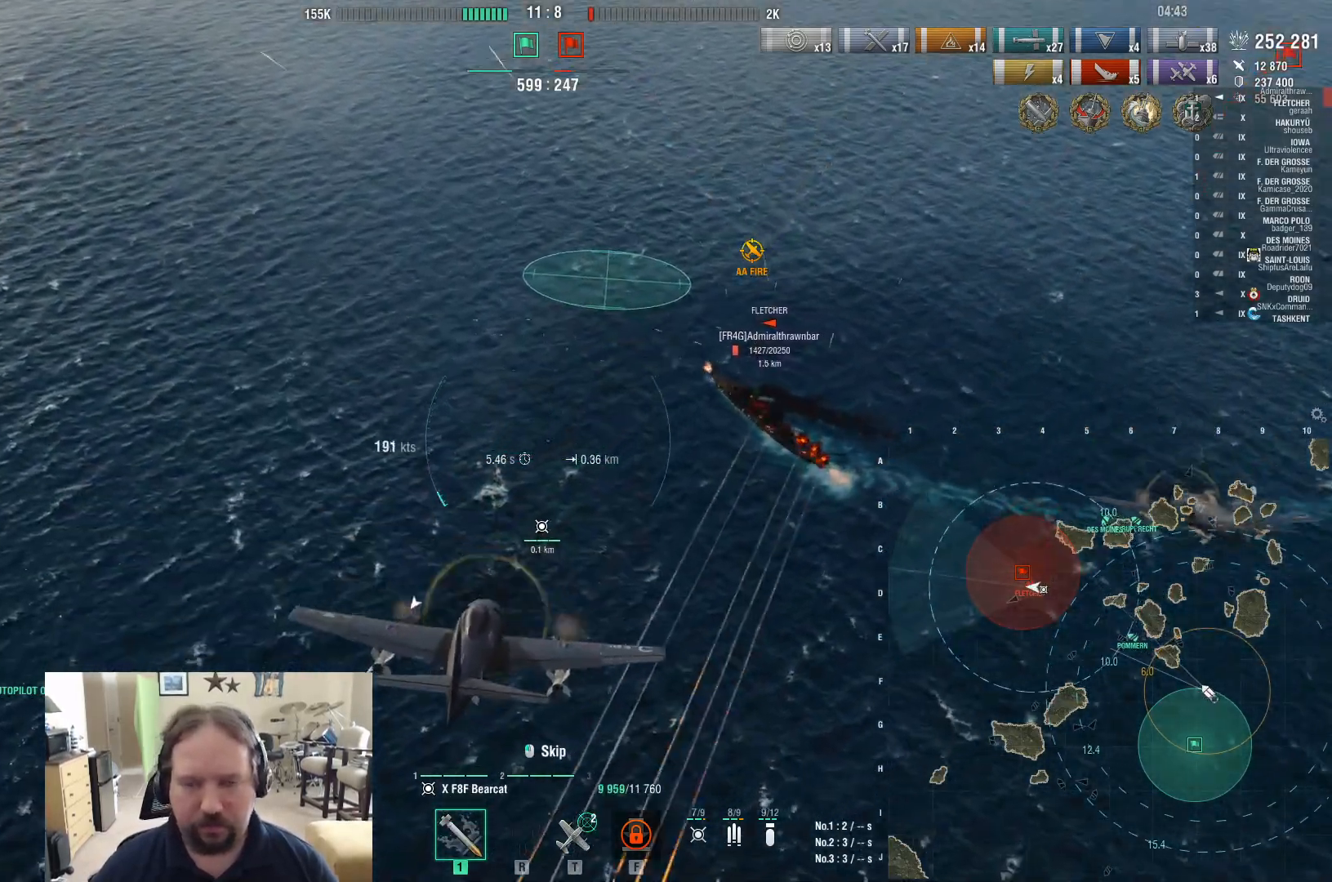
{"keys": ["a"], "mouse": [], "events": []}
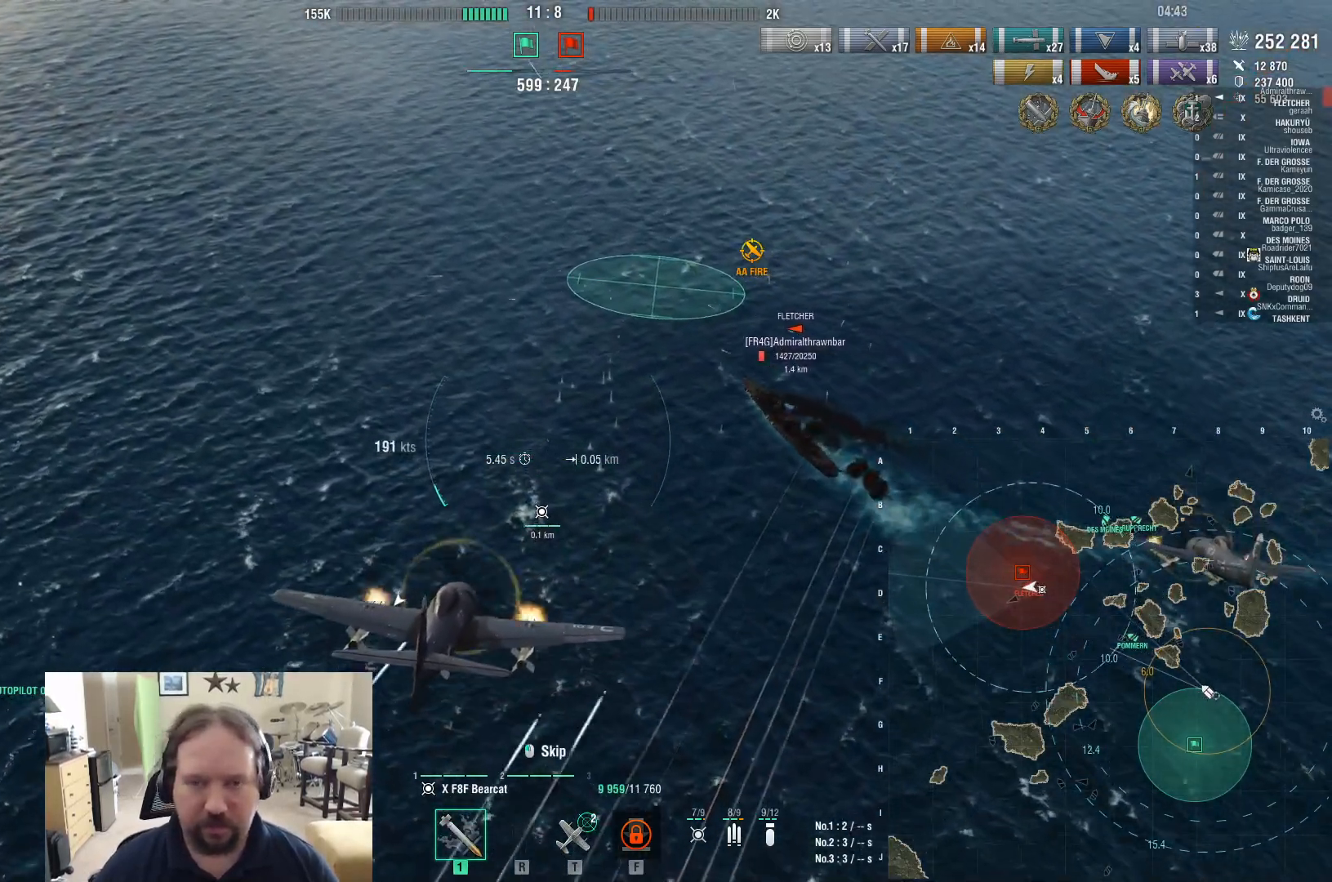
{"keys": ["a"], "mouse": [], "events": []}
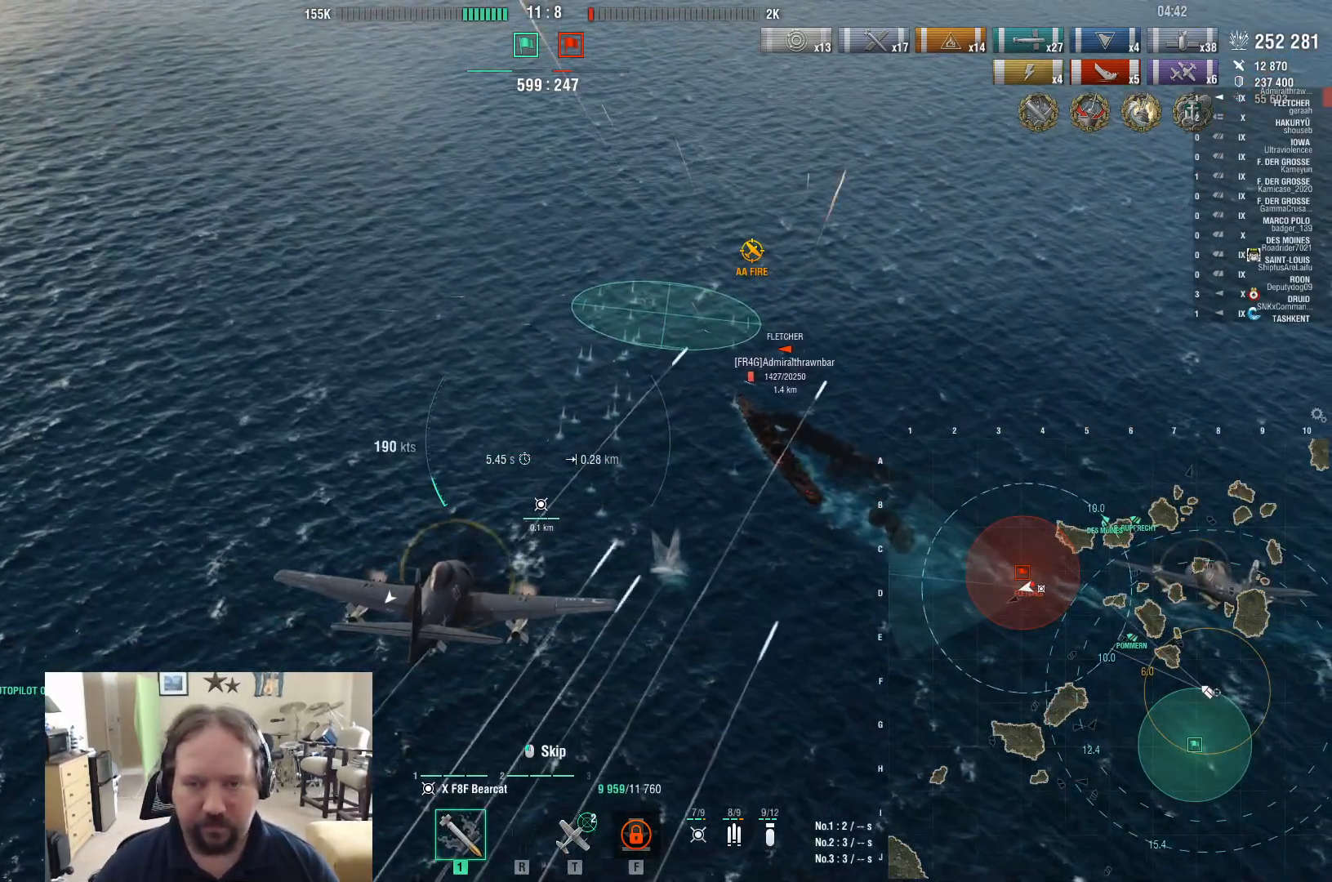
{"keys": ["a"], "mouse": [], "events": []}
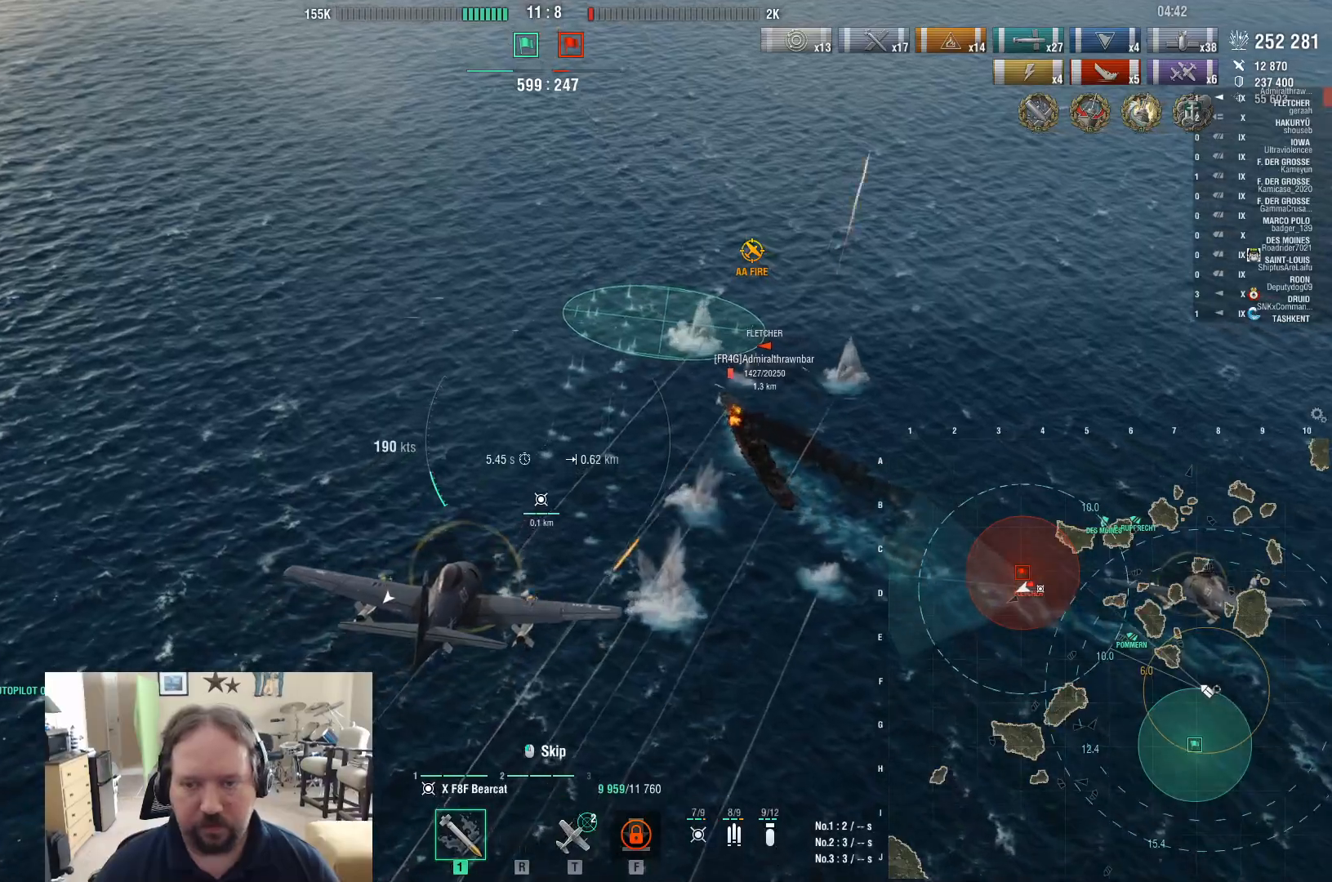
{"keys": ["a"], "mouse": [], "events": []}
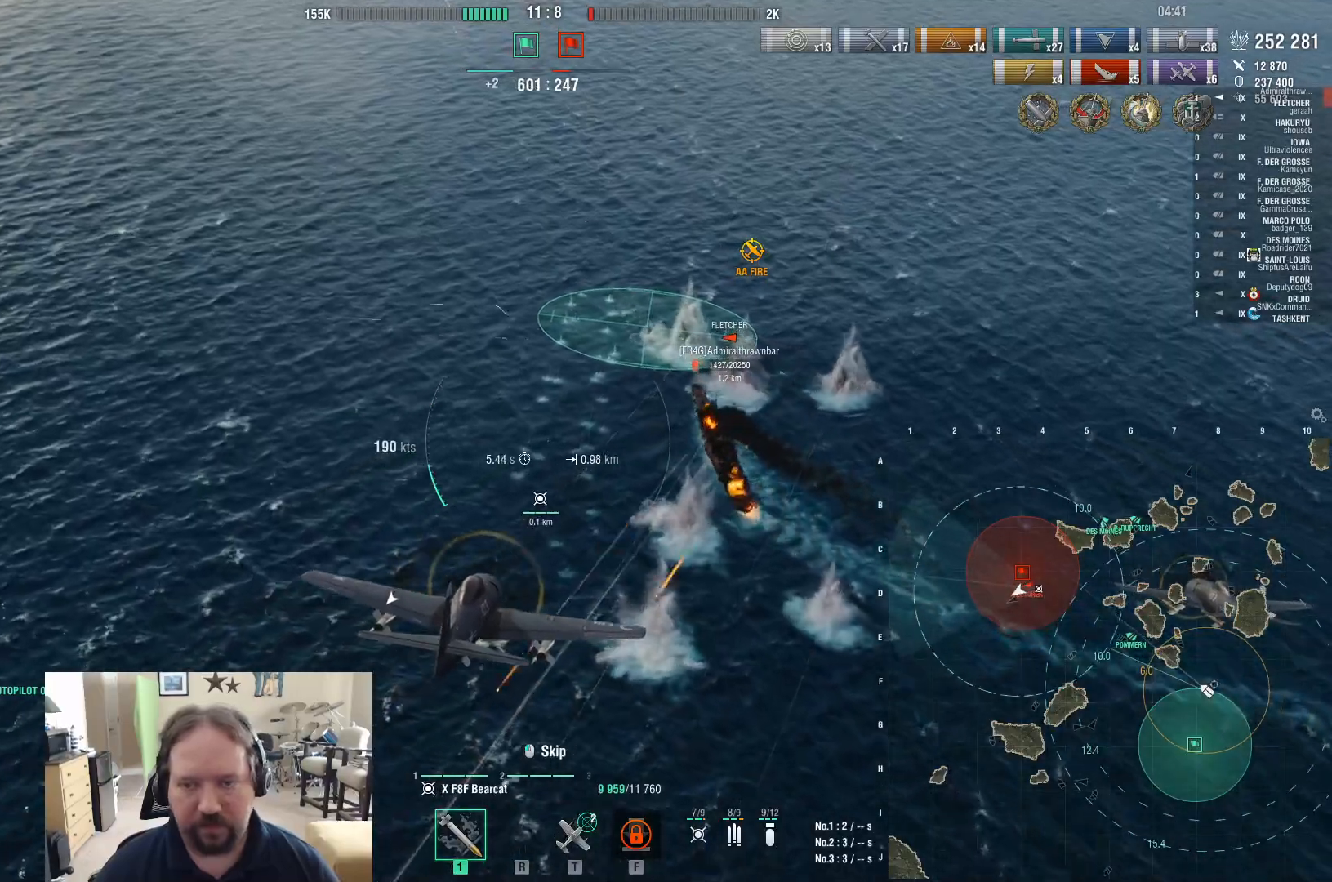
{"keys": ["a"], "mouse": [], "events": []}
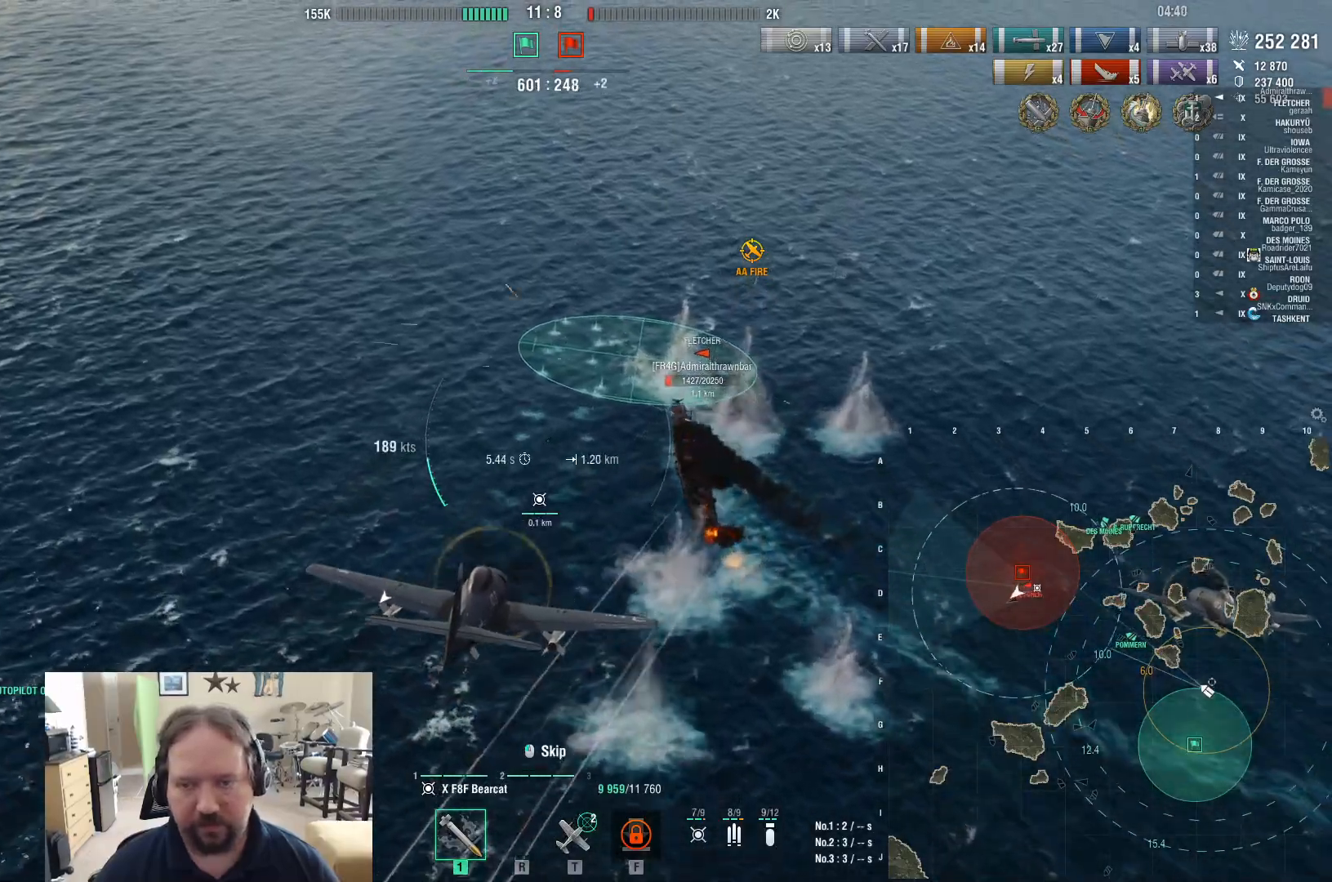
{"keys": ["a"], "mouse": [], "events": []}
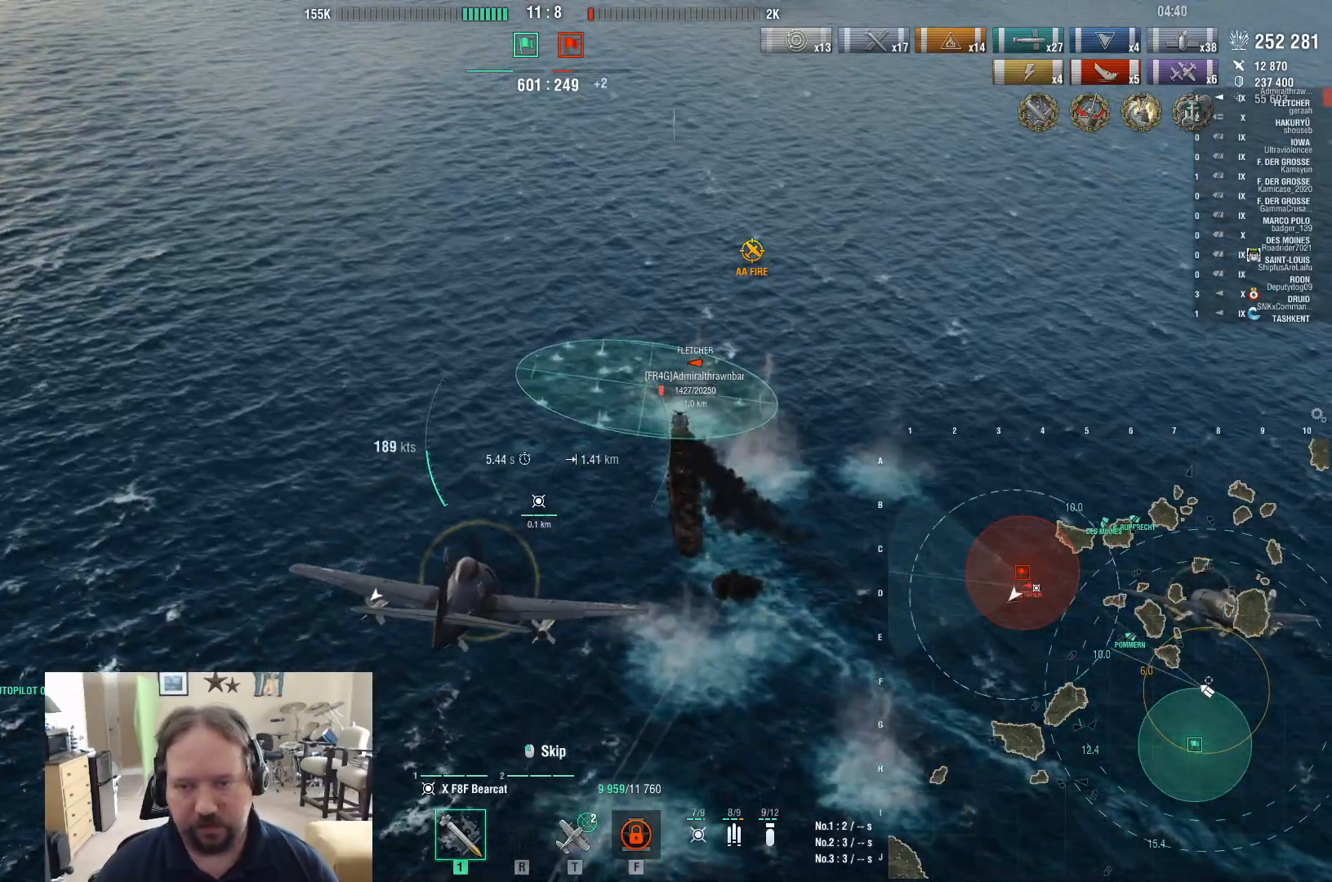
{"keys": ["a"], "mouse": [], "events": []}
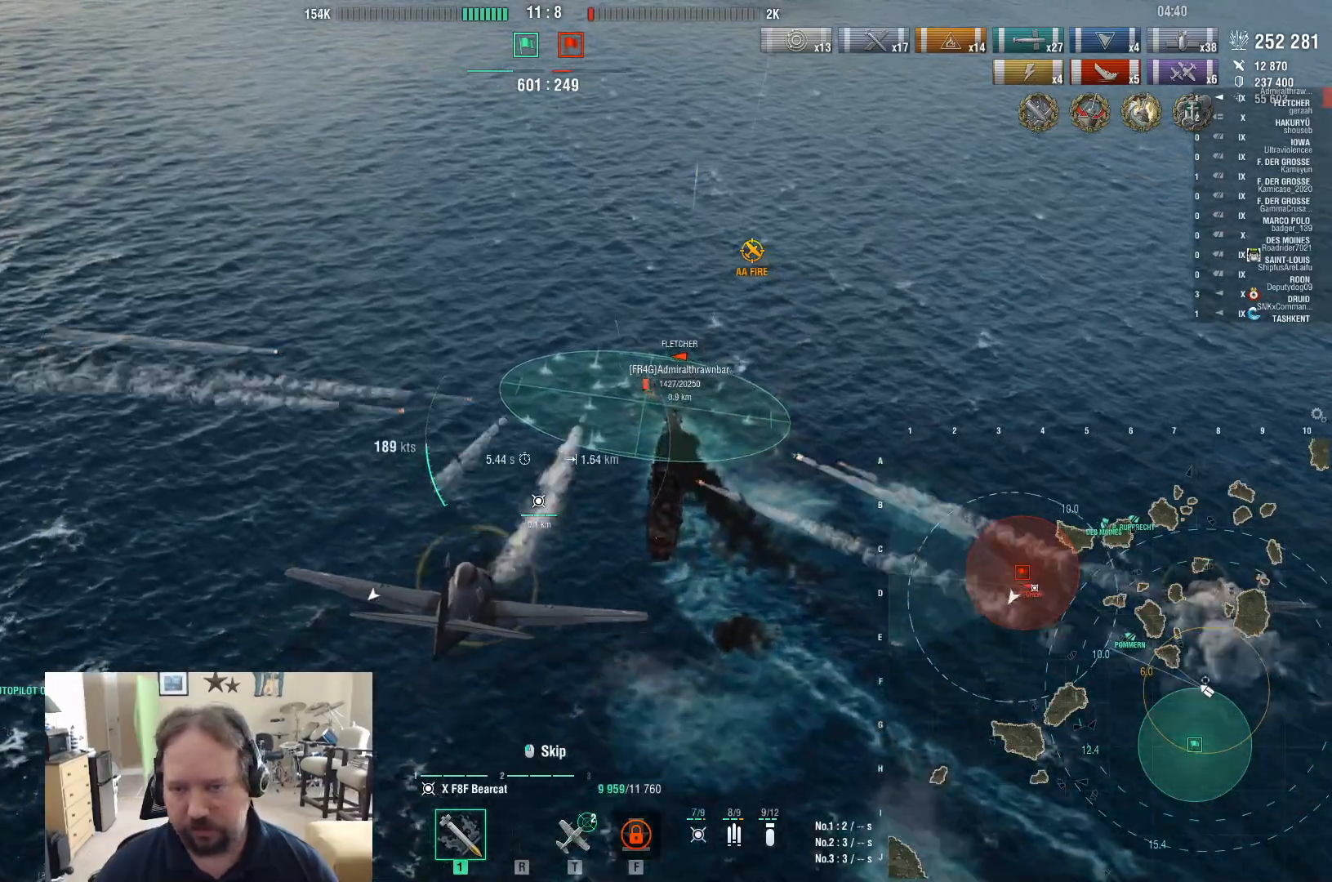
{"keys": ["a"], "mouse": [], "events": []}
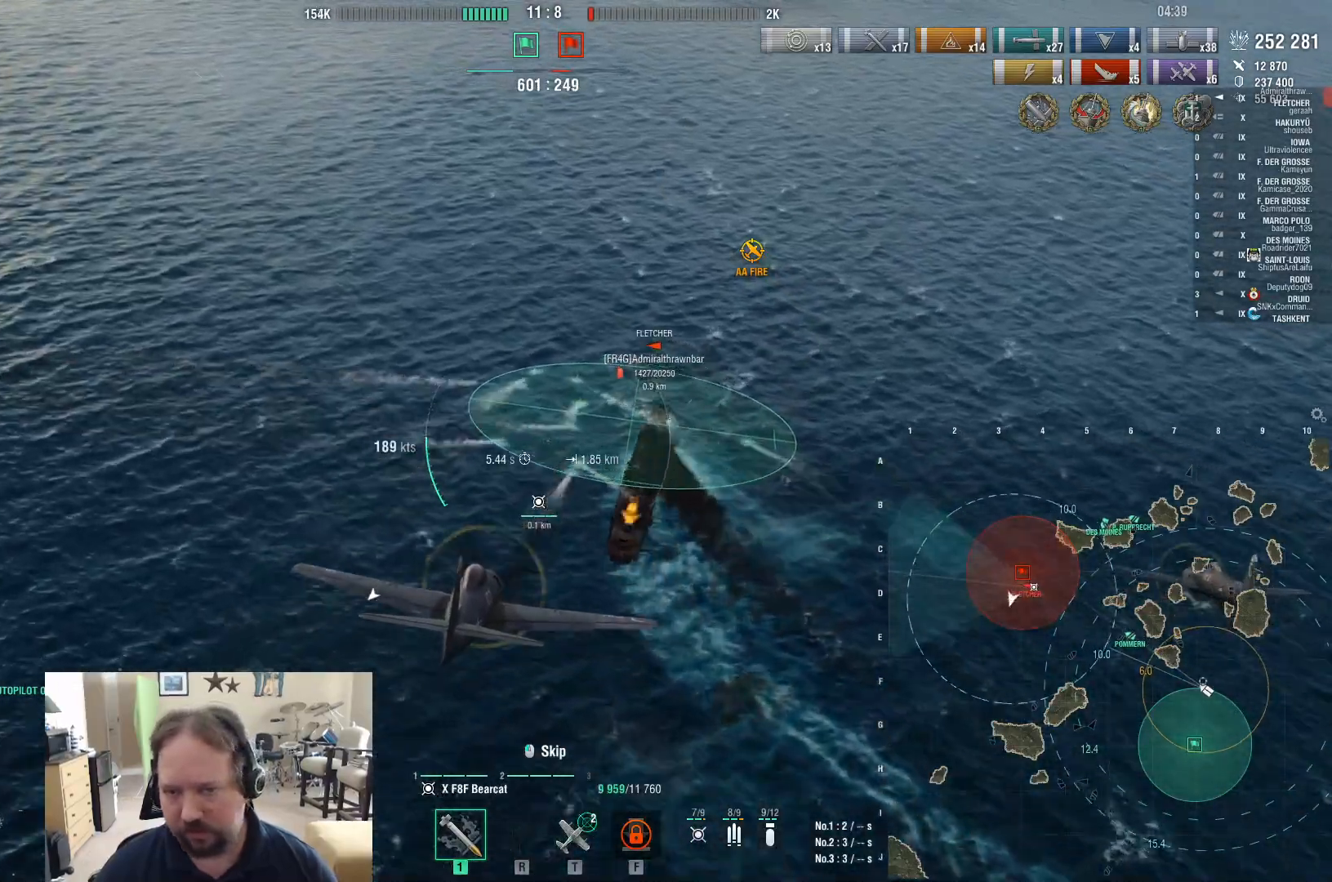
{"keys": ["a"], "mouse": [], "events": []}
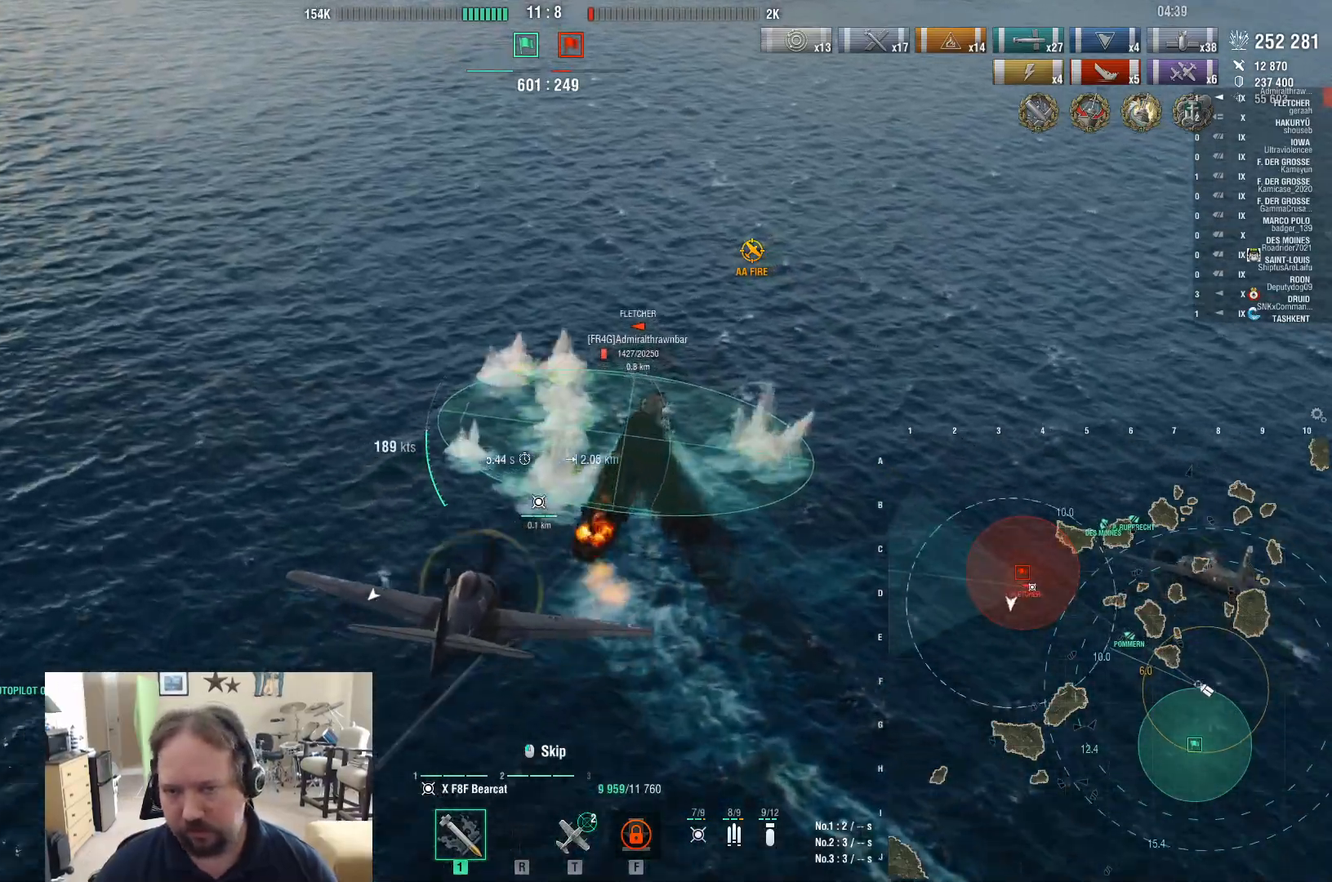
{"keys": ["a"], "mouse": [], "events": []}
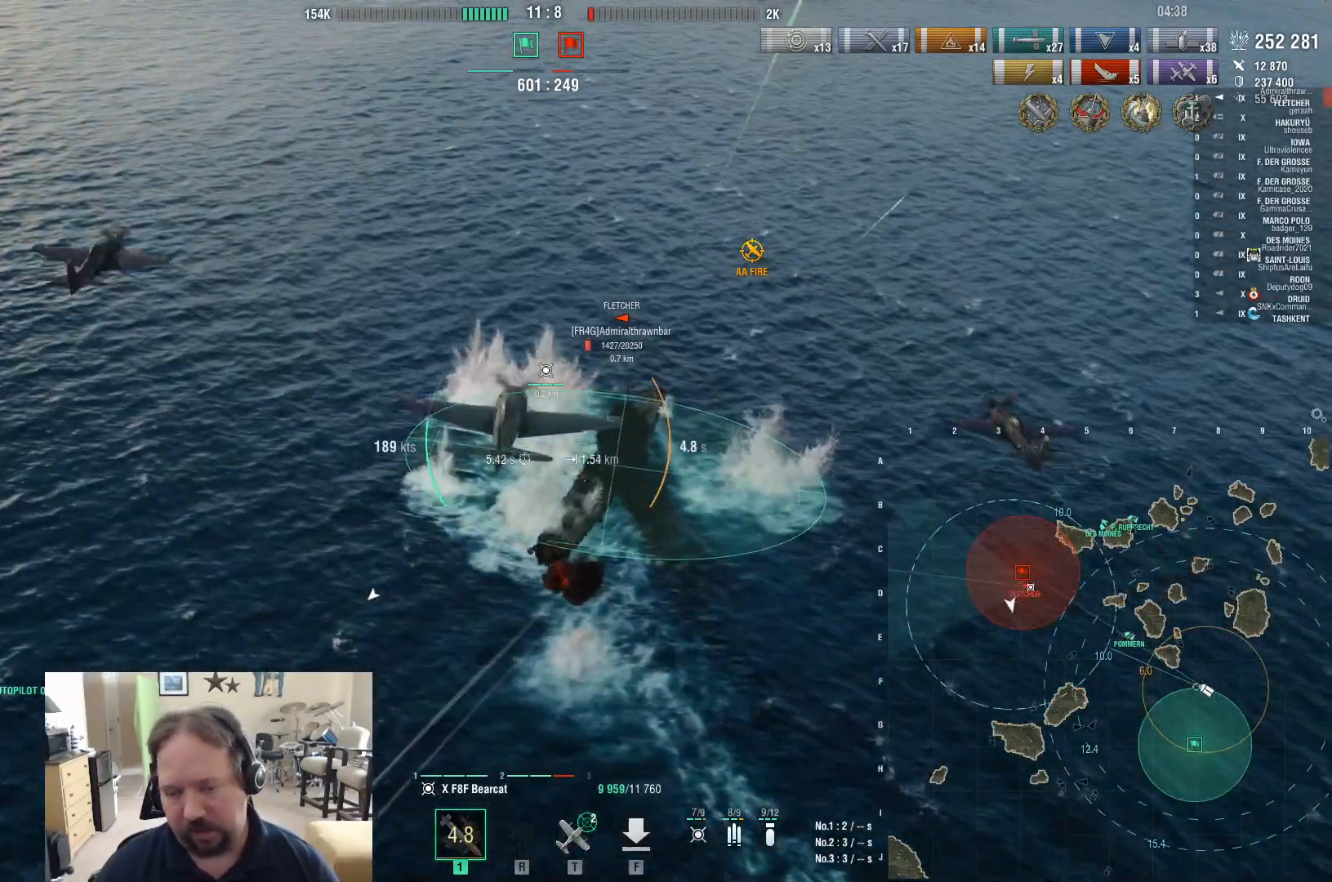
{"keys": ["a"], "mouse": [], "events": []}
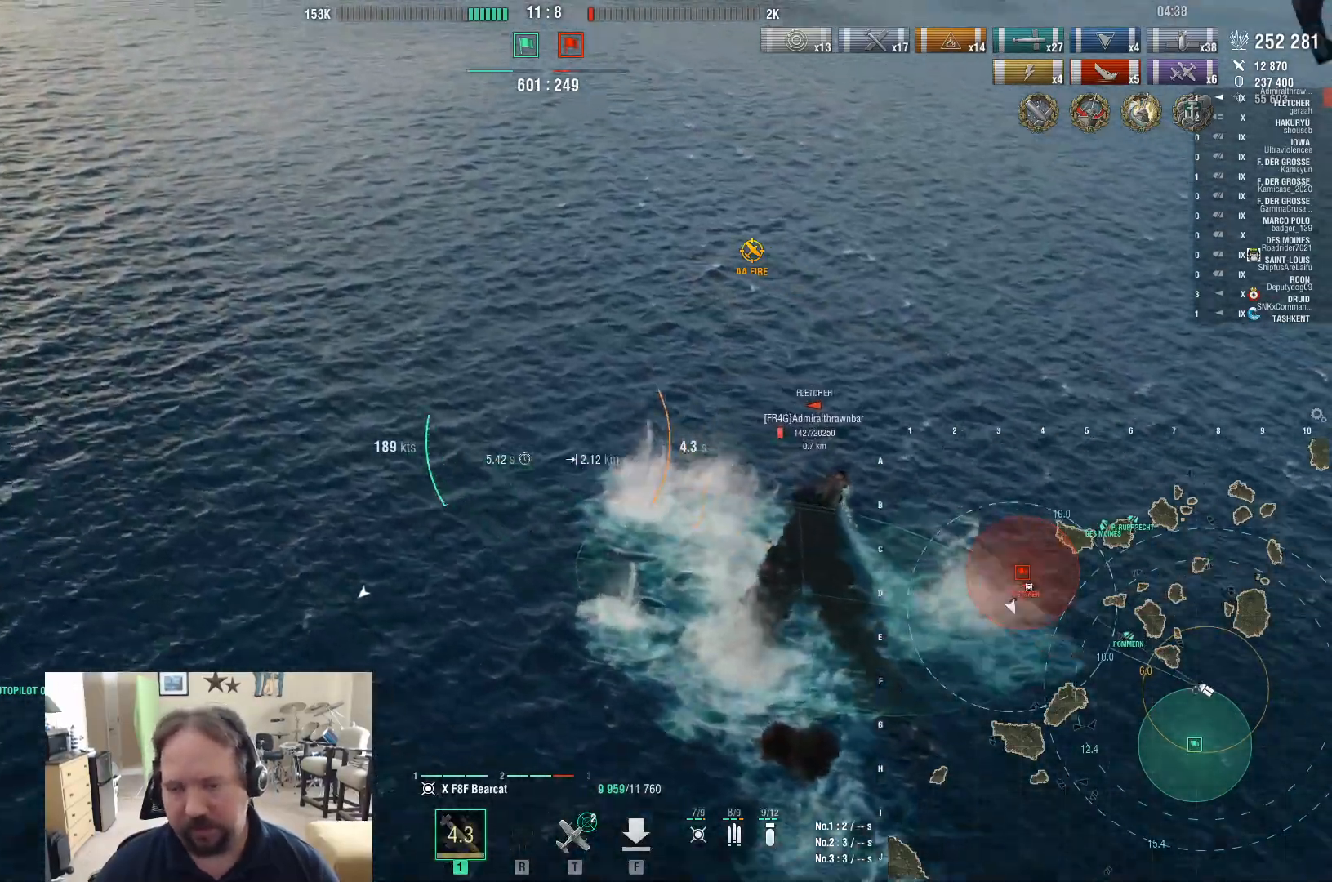
{"keys": ["d"], "mouse": [], "events": [[200, "a", "up"], [433, "d", "down"]]}
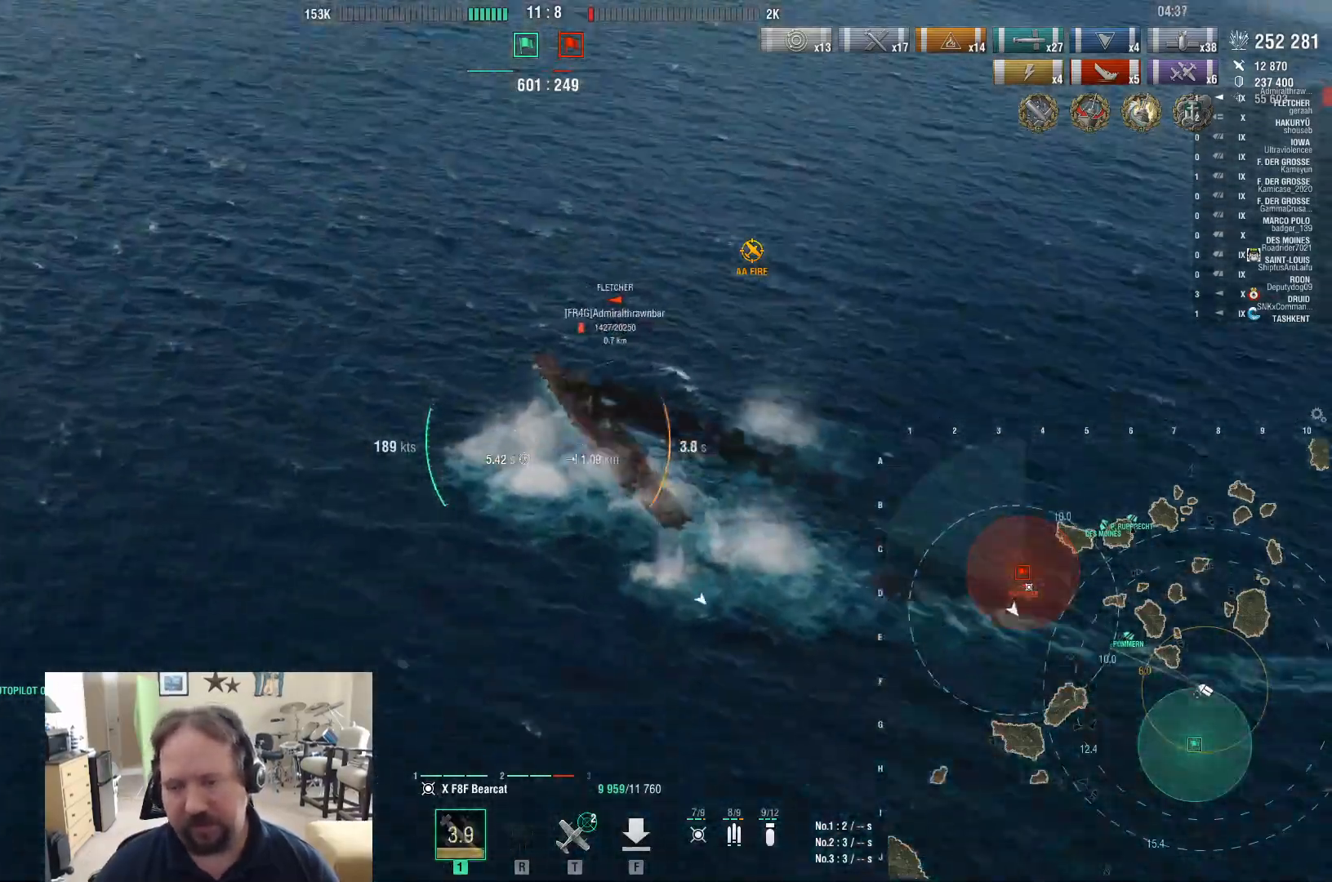
{"keys": ["d"], "mouse": [], "events": []}
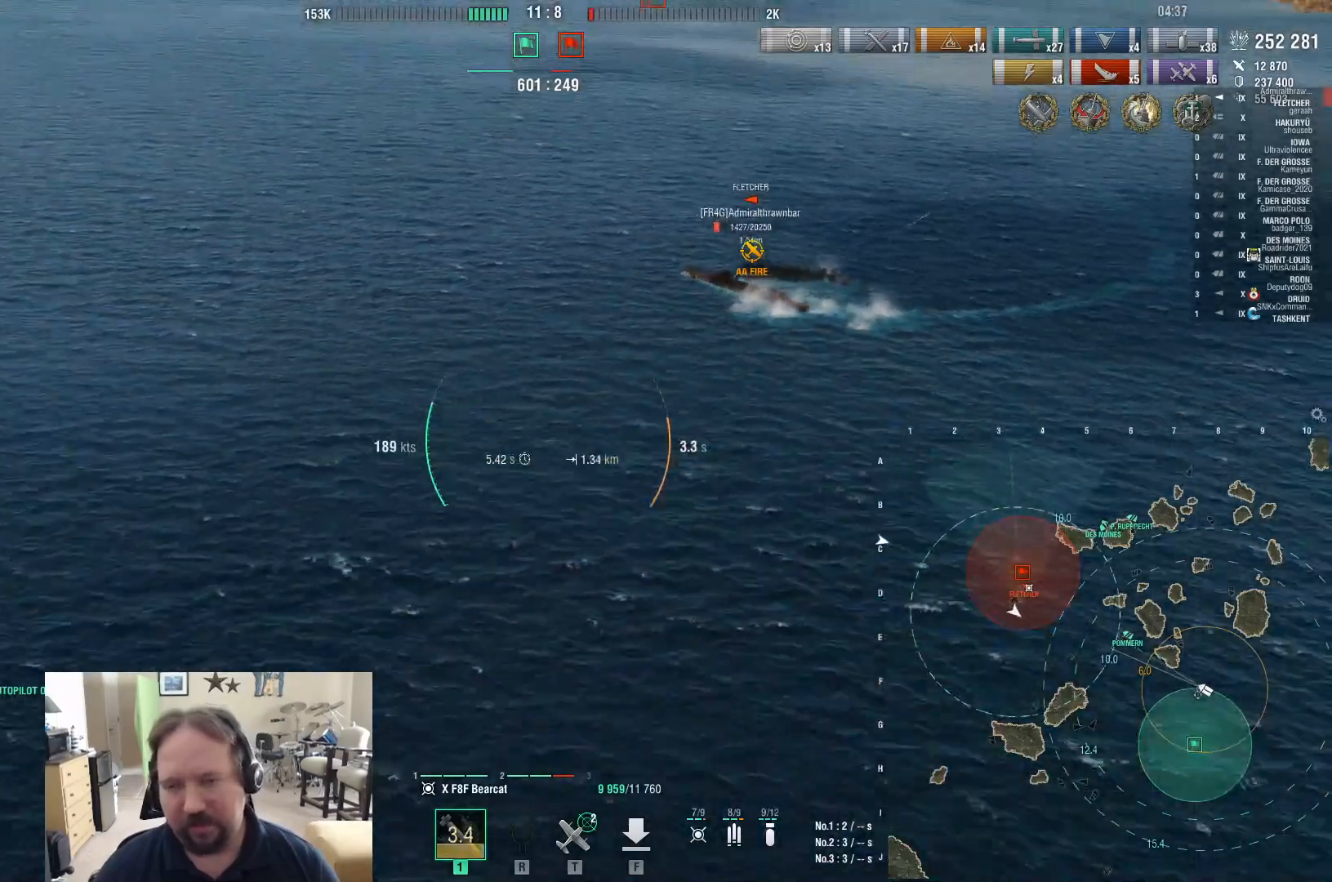
{"keys": ["d"], "mouse": [], "events": []}
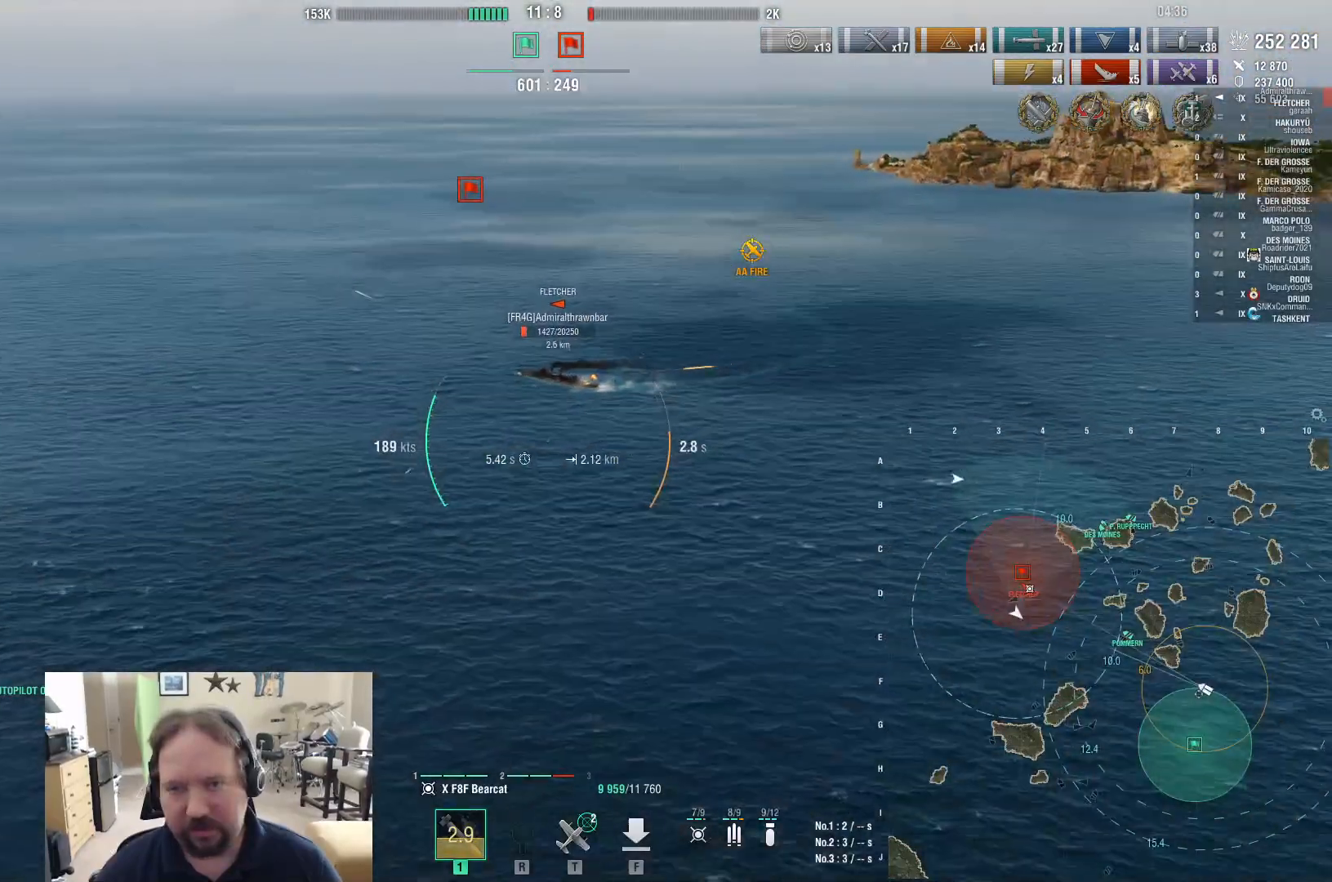
{"keys": ["d"], "mouse": [], "events": []}
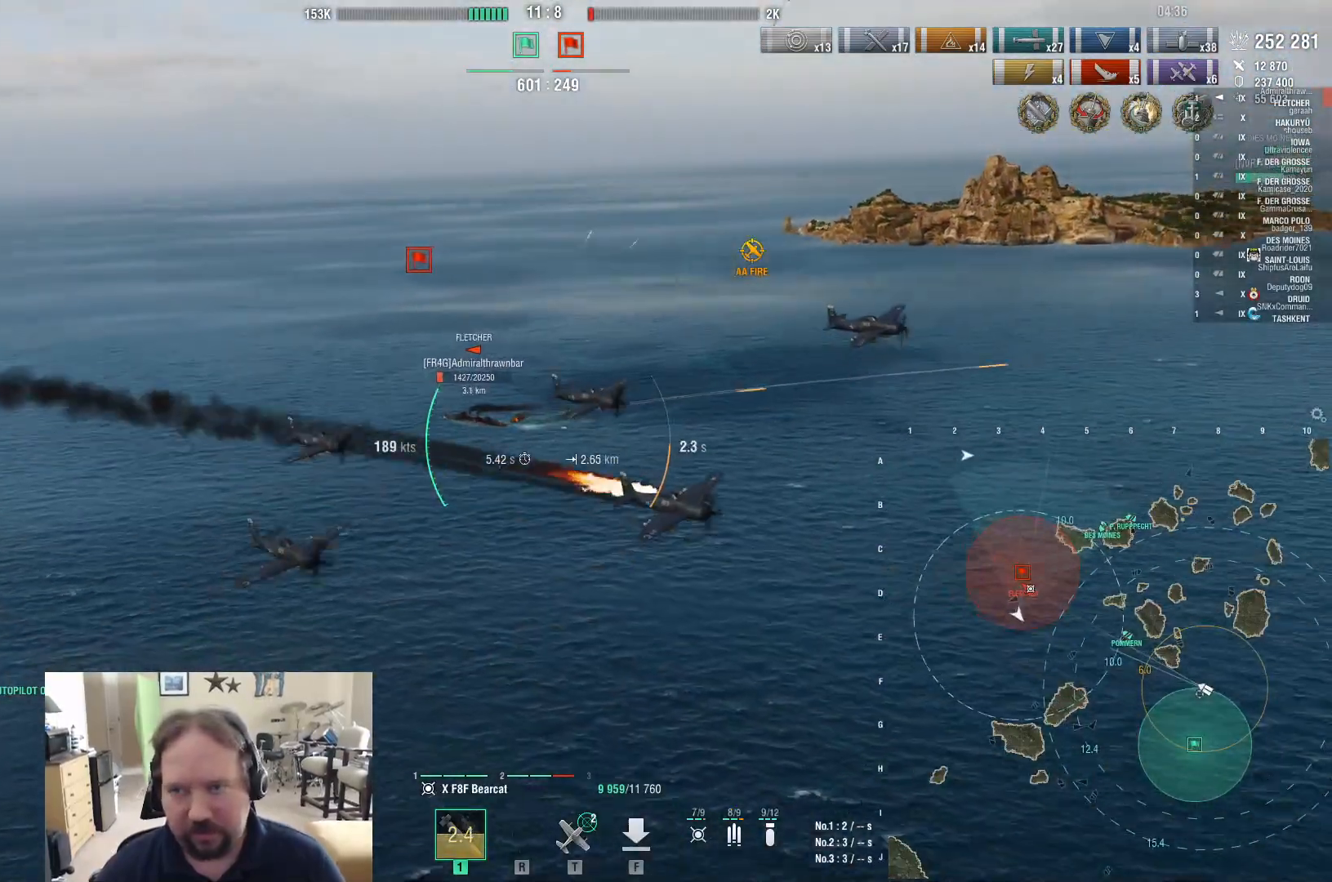
{"keys": ["d", "s"], "mouse": [], "events": [[267, "s", "down"]]}
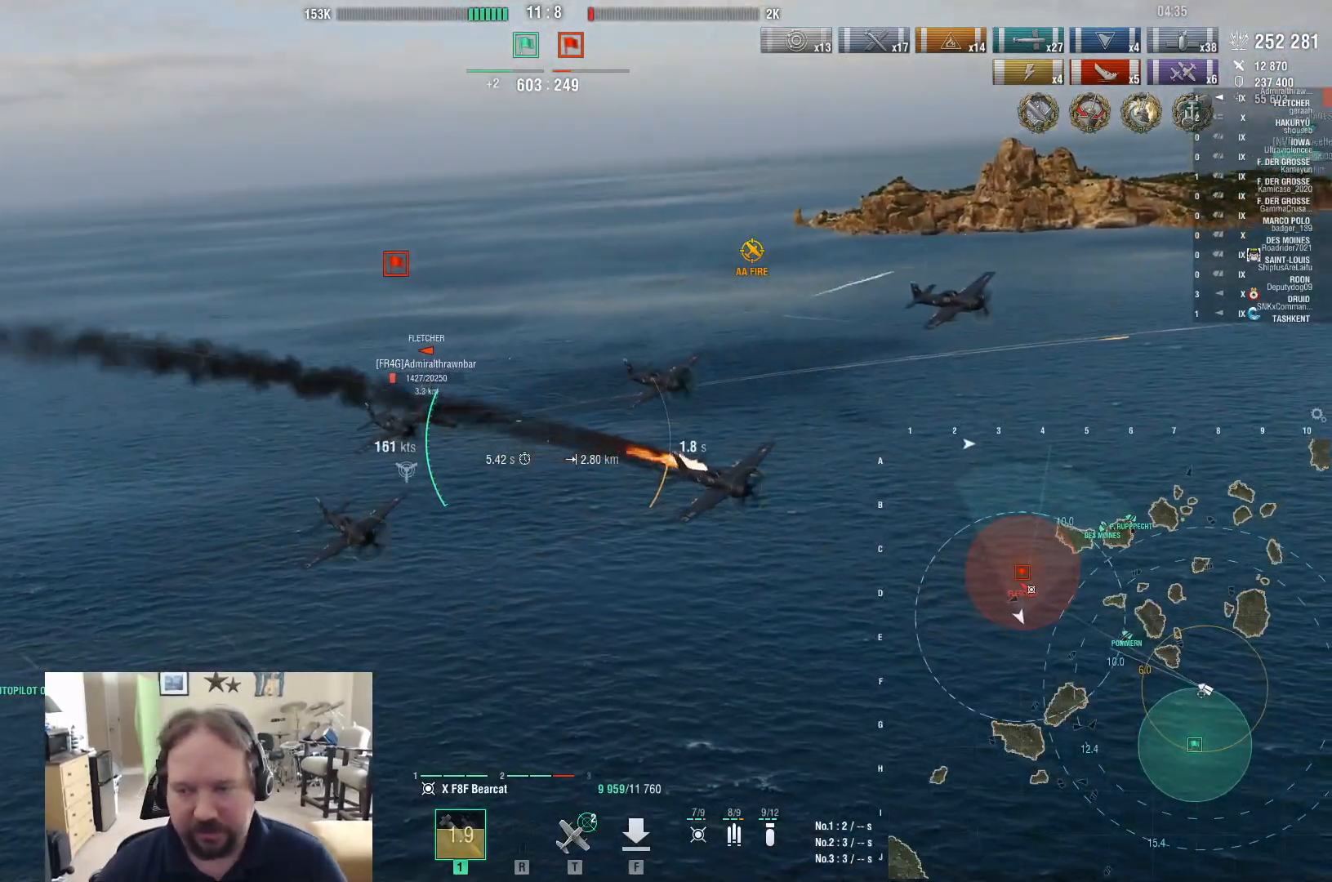
{"keys": ["d", "s"], "mouse": [], "events": []}
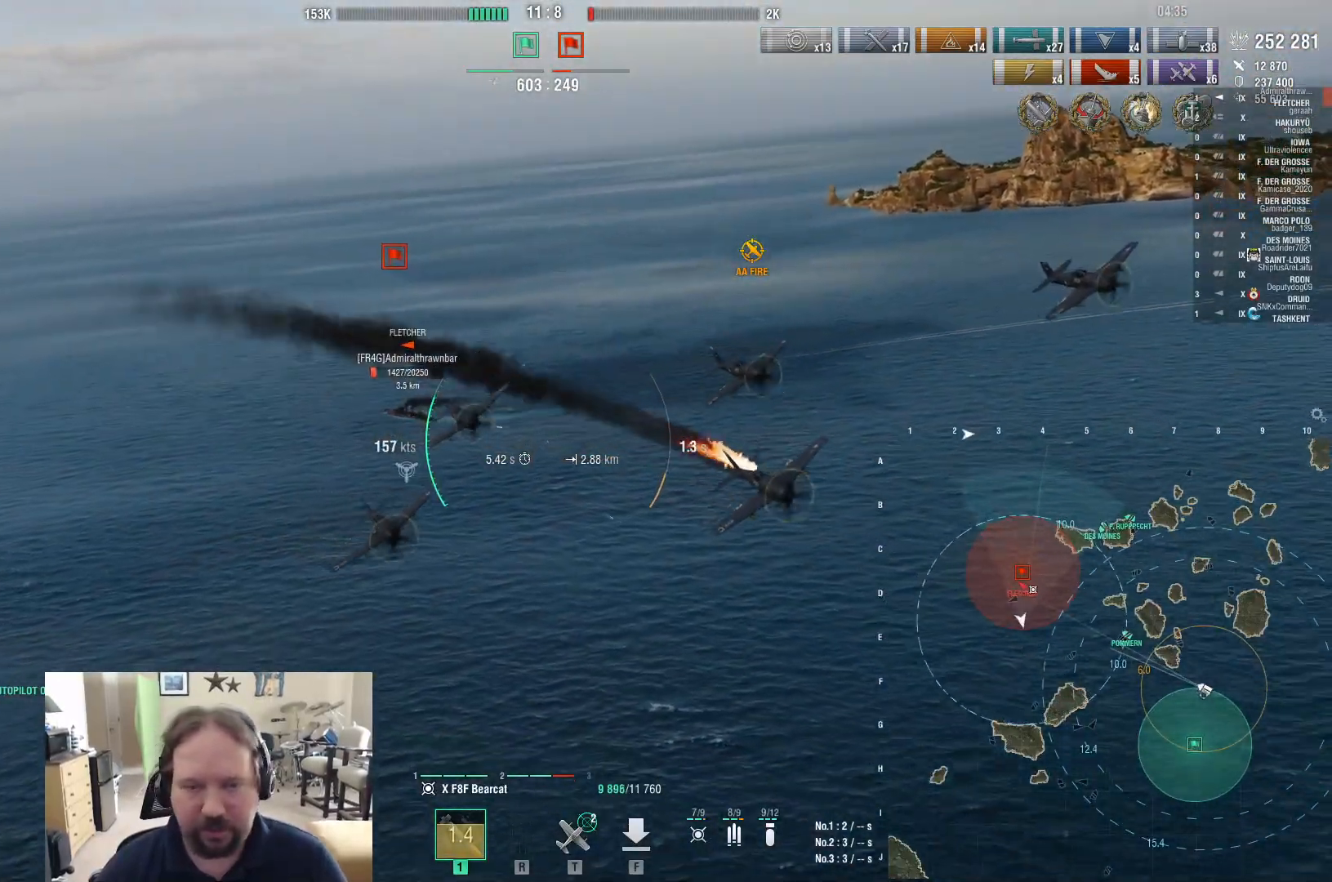
{"keys": ["d"], "mouse": [], "events": [[433, "s", "up"]]}
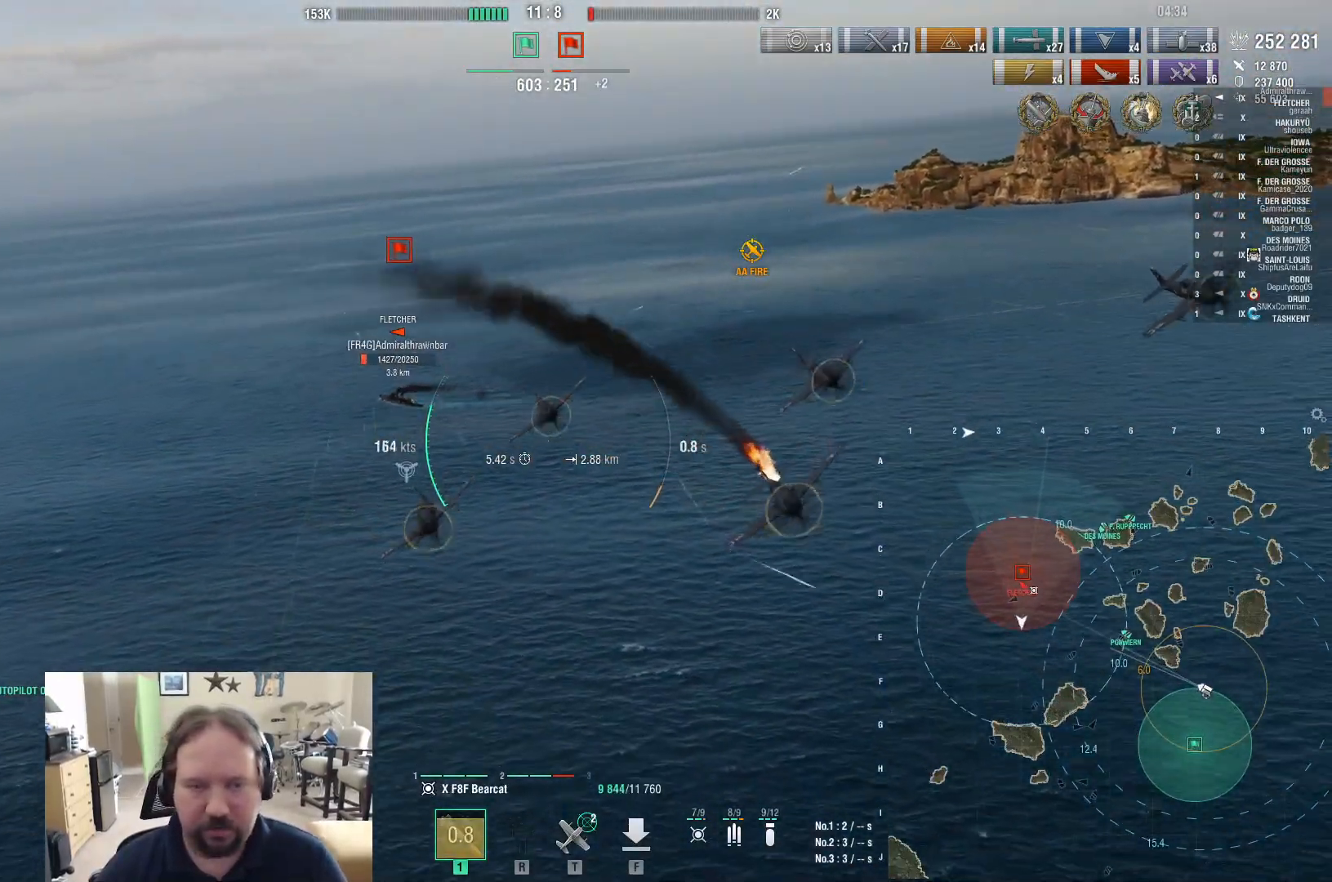
{"keys": ["d"], "mouse": [], "events": []}
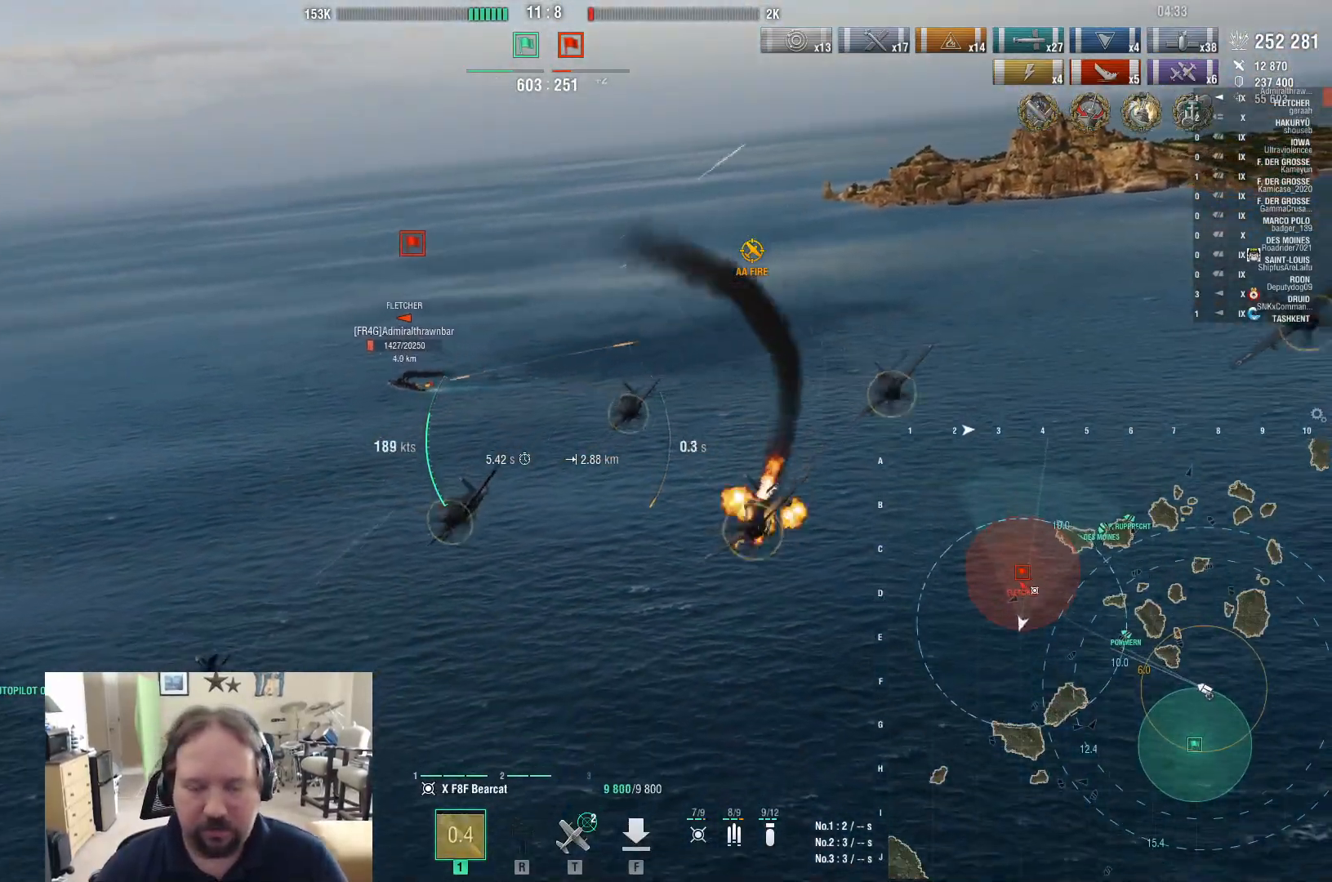
{"keys": ["d"], "mouse": [], "events": []}
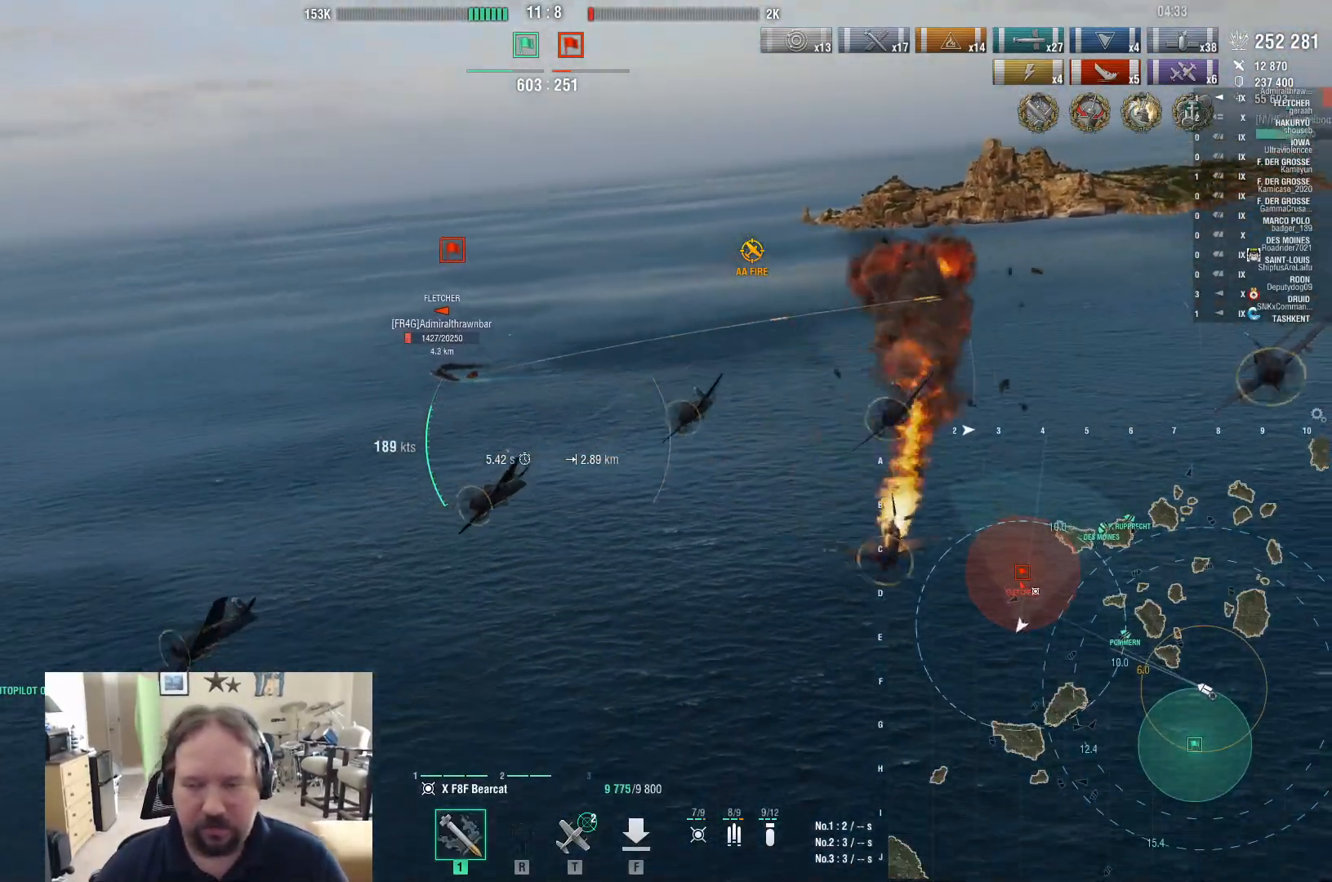
{"keys": ["d"], "mouse": [], "events": []}